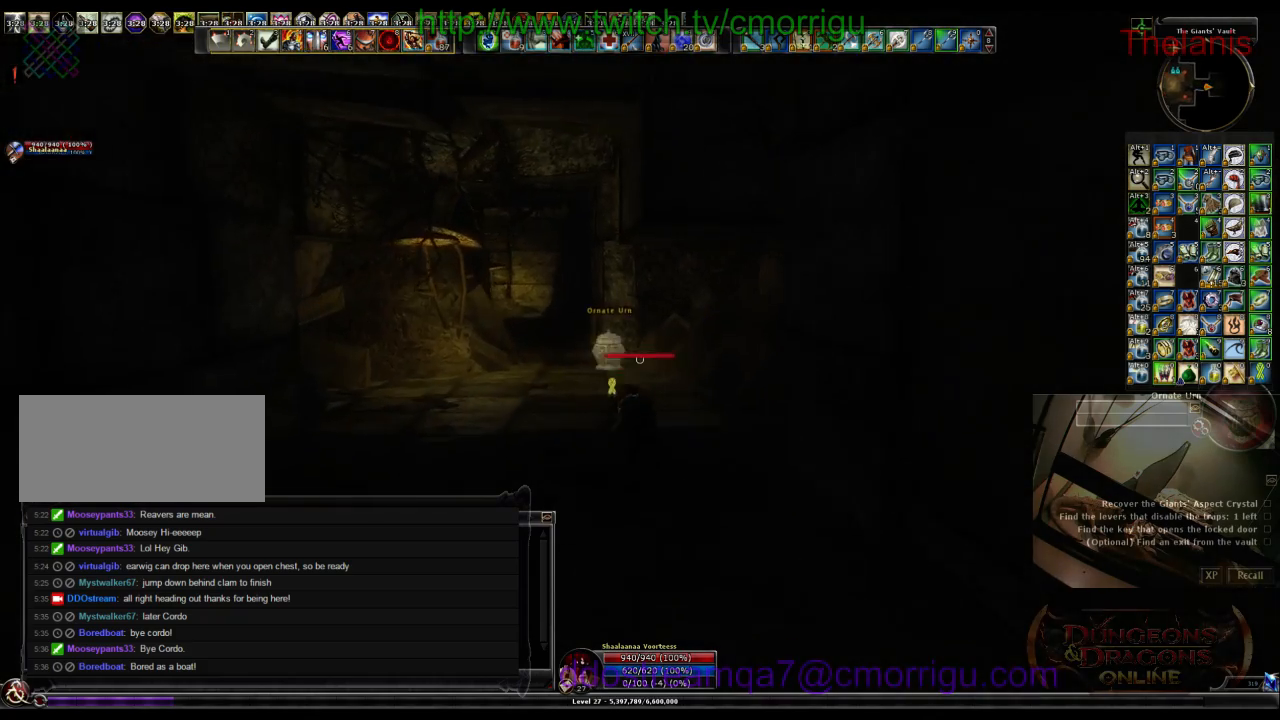
Gameplay with keyboard; each line is a JSON object with the keys held at the frame after it. "events" lists presses ("down") and releases ("up") of ".", "/", "0", "1", "2", "3", "4", "5", "6", "7", "8", "9", "a", "b", "backslash", "backspace", "c", "caps_lock", "comma", "ctrl_l", "ctrl_r", "d", "e", "equals", "escape", "f", "f1", "f10", "f11", "f12", "f2", "f3", "f4", "f5", "f6", "f7", "f8", "f9", "g", "h", "i", "j", "k", "l", "lbracket", "m", "minus", "n", "o", "p", "q", "quote", "r", "rbracket", "return", "s", "semicolon", "shift_l", "shift_r", "space", "t", "tab", "tilde", "u", "v", "w", "x", "y" and "z" between this image and that frame as [ms after this image, input, new state], when the widget could be followed in between. No other keys are recorded. Mouse input is not recorded.
{"keys": ["w"], "events": []}
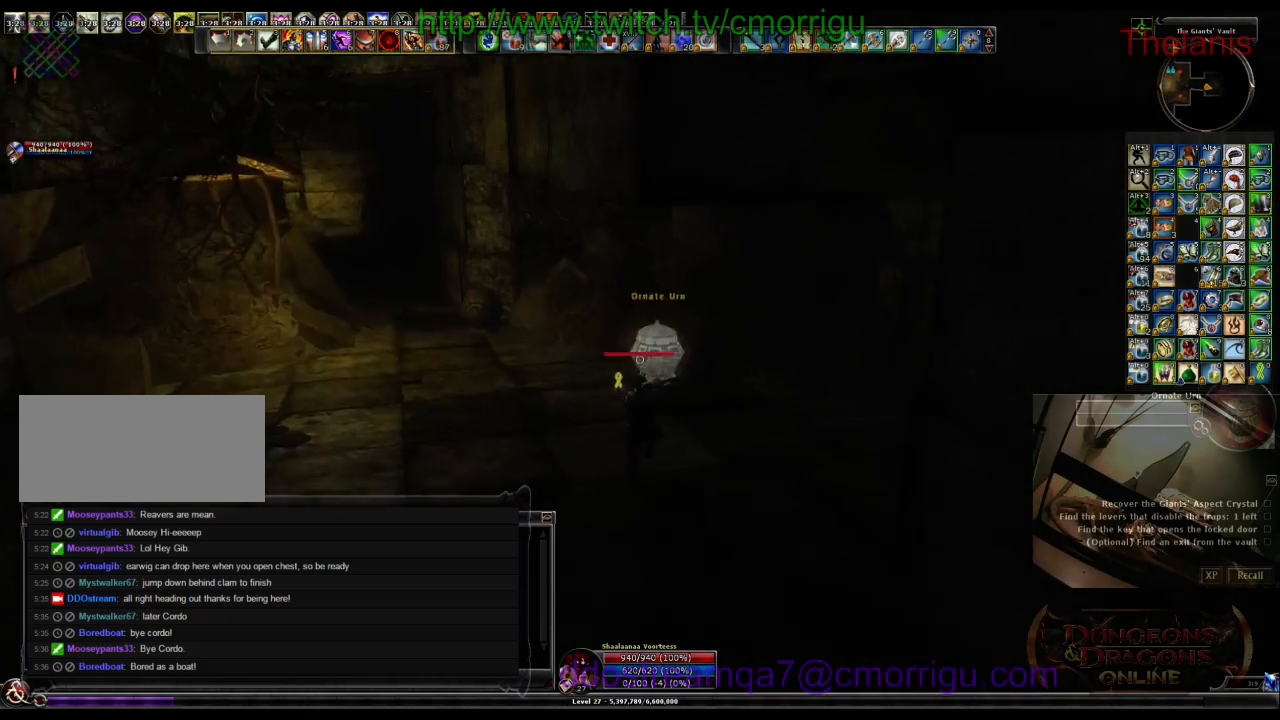
{"keys": ["a", "w"], "events": [[233, "a", "down"]]}
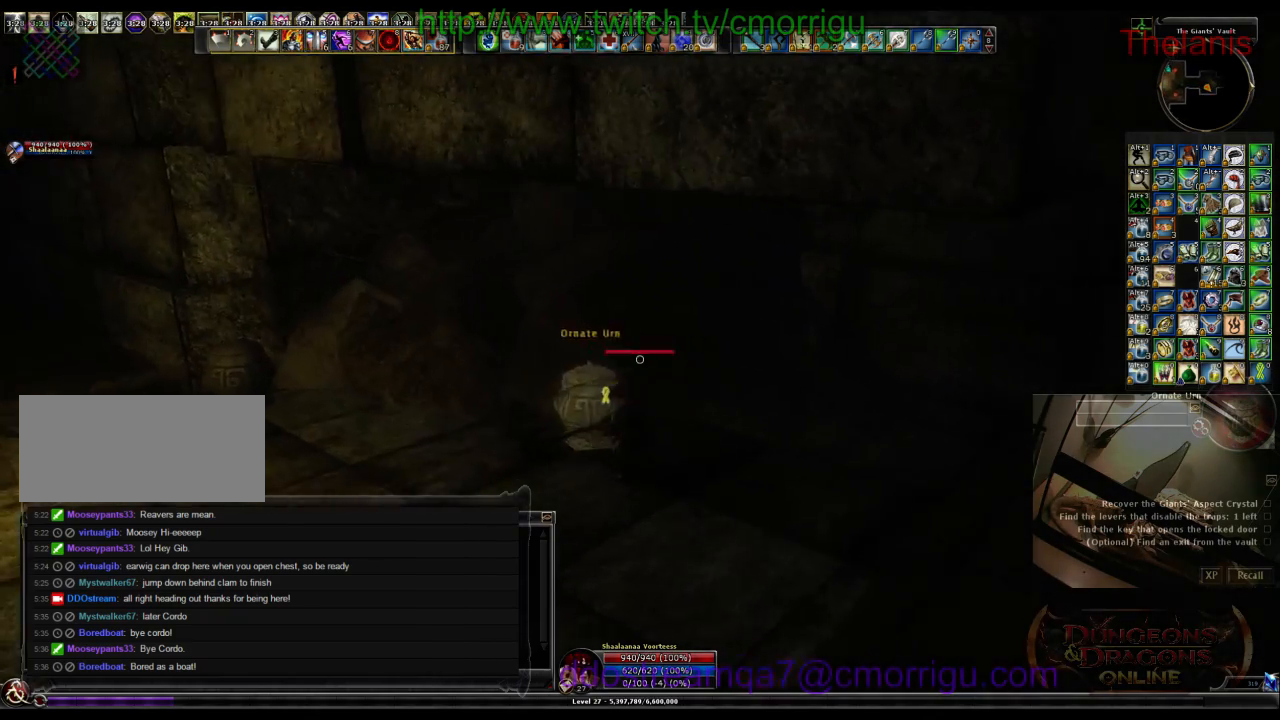
{"keys": ["a", "w"], "events": []}
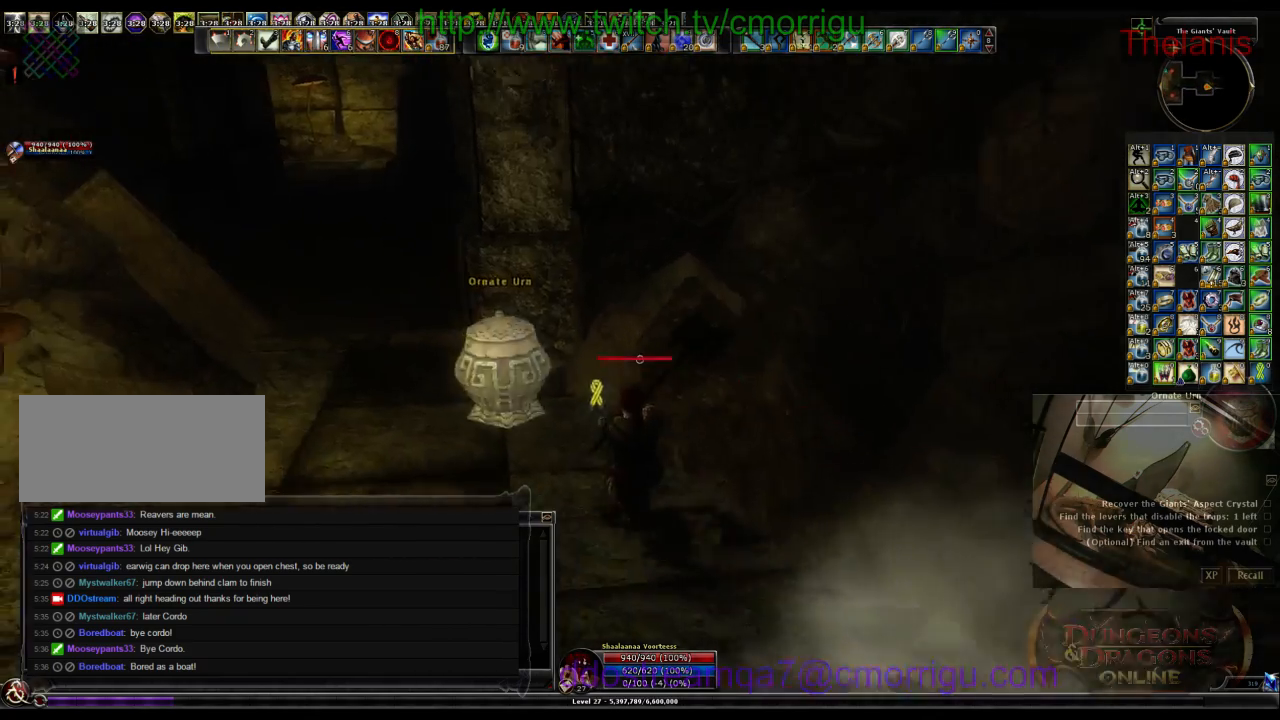
{"keys": ["a", "w"], "events": [[33, "a", "up"], [300, "a", "down"]]}
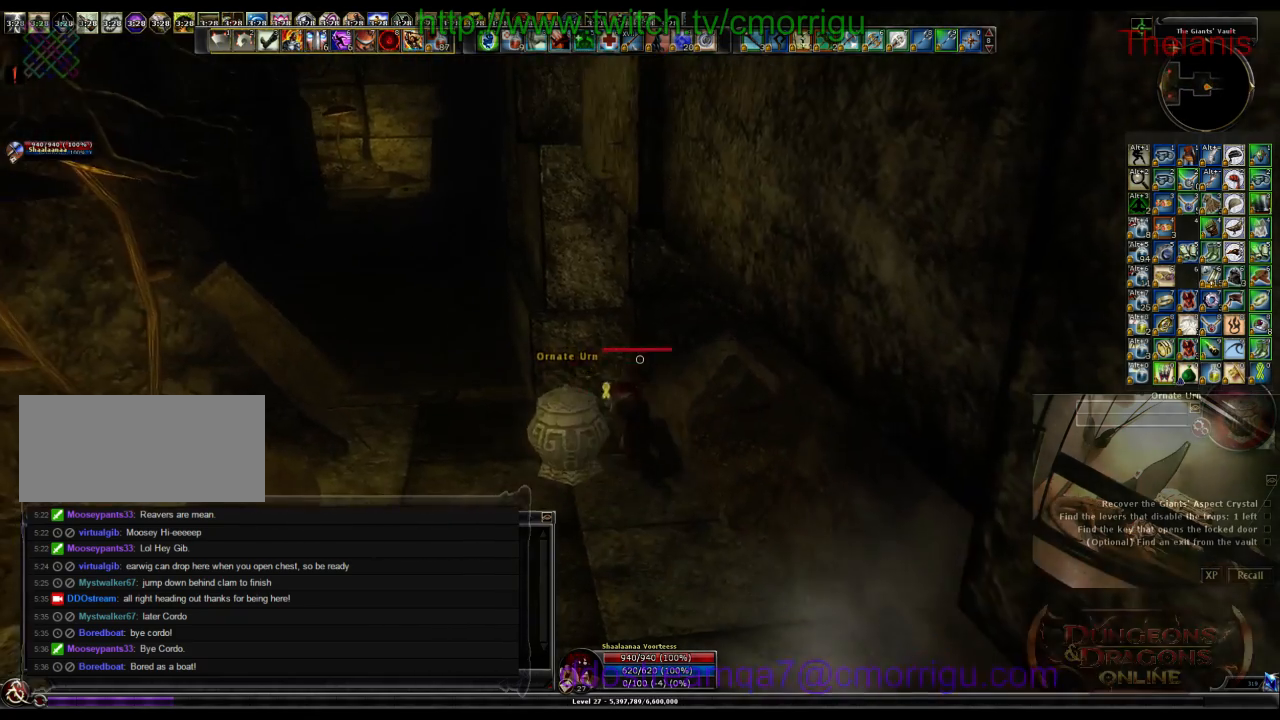
{"keys": ["w"], "events": [[467, "a", "up"]]}
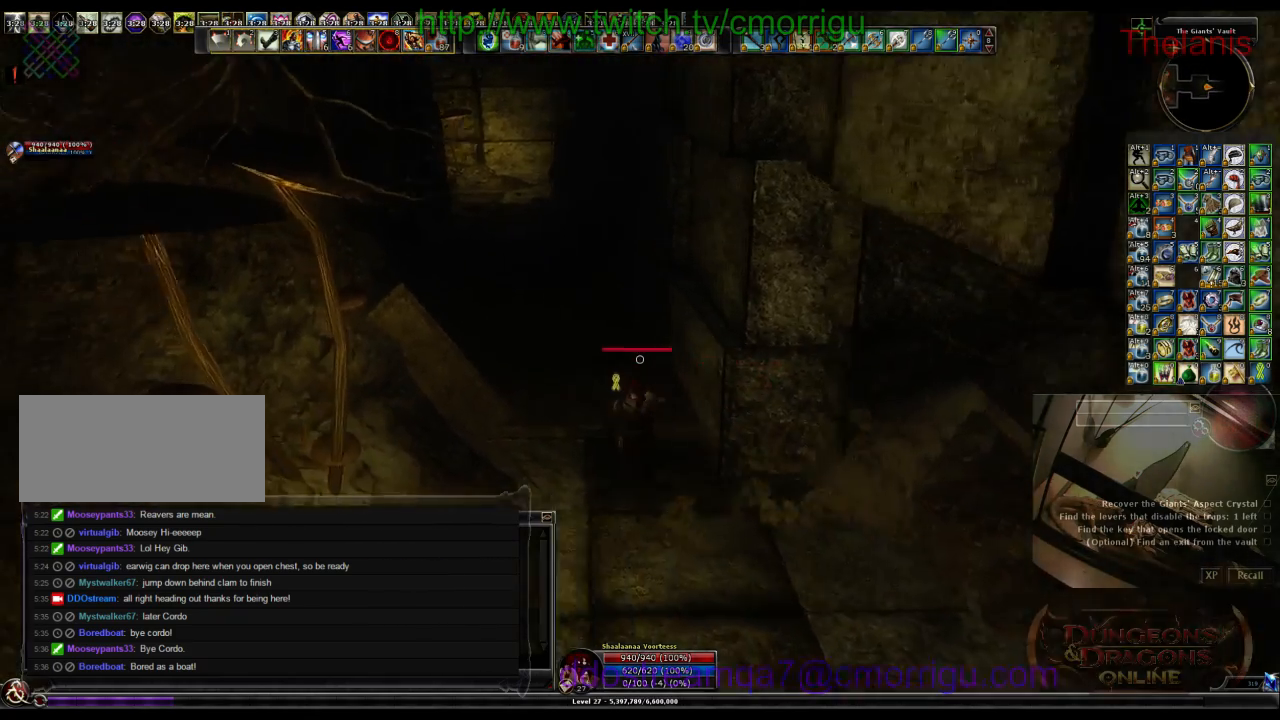
{"keys": ["w"], "events": []}
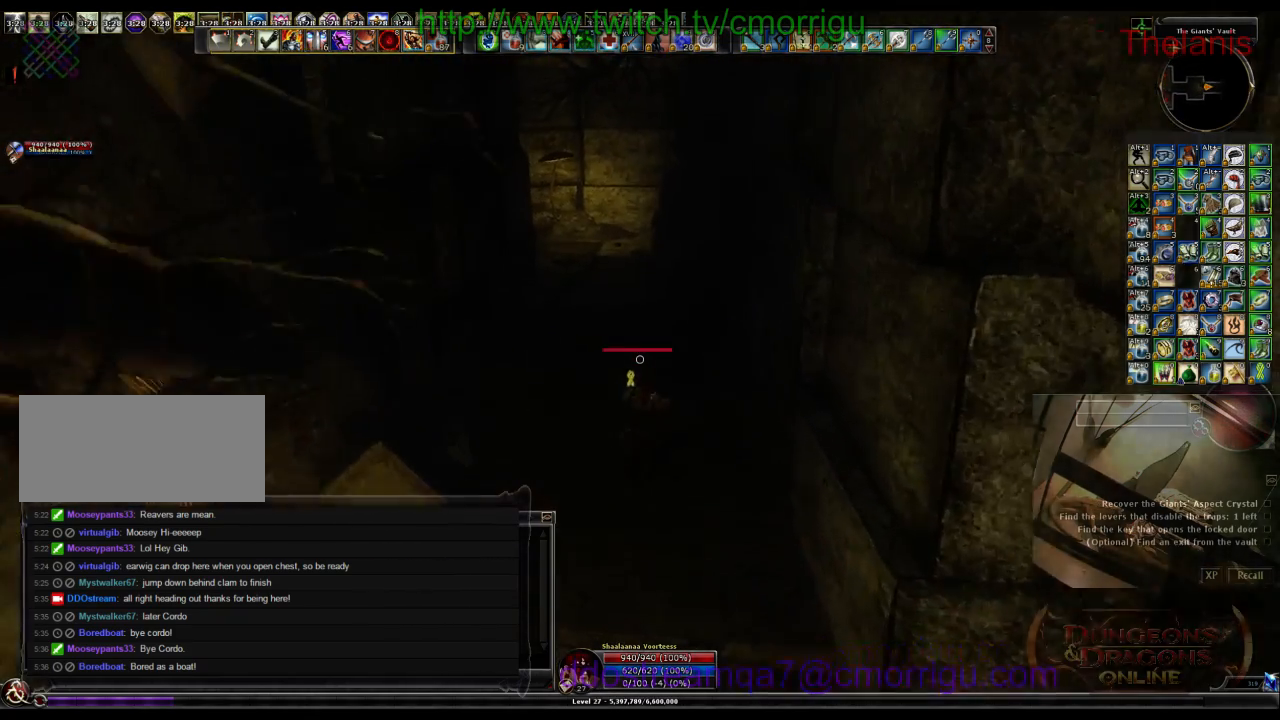
{"keys": ["w"], "events": []}
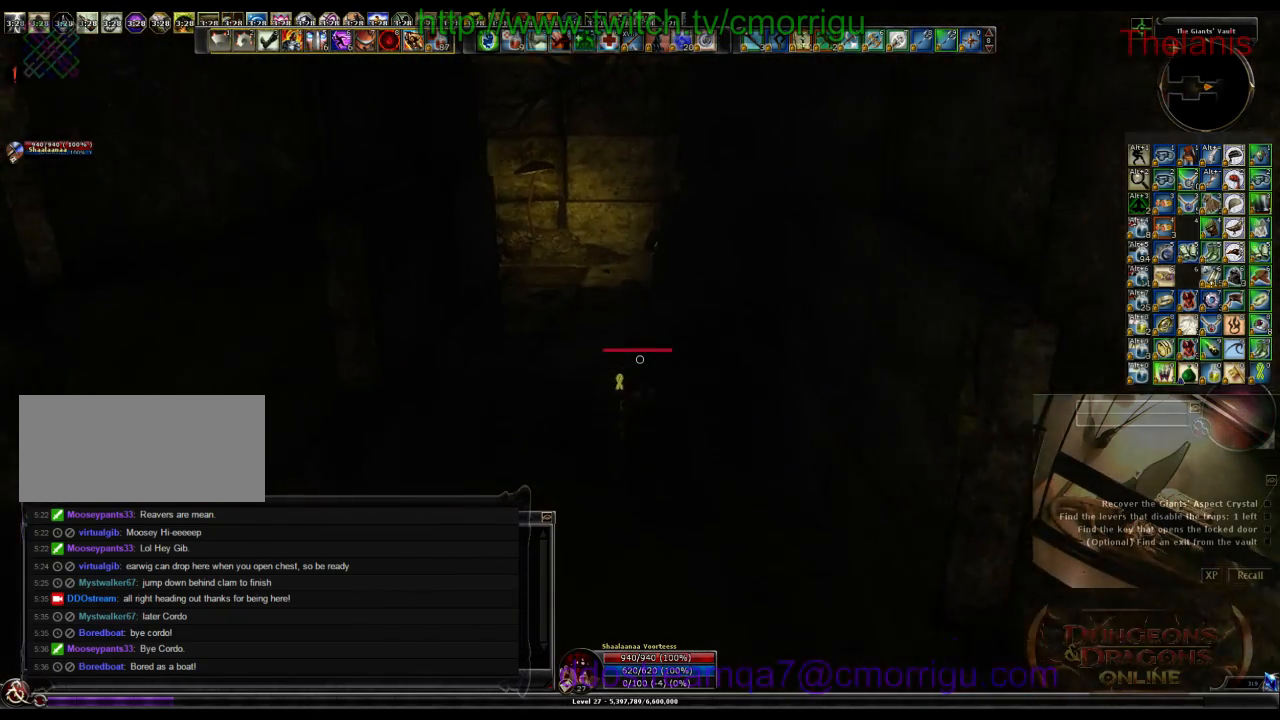
{"keys": ["w"], "events": []}
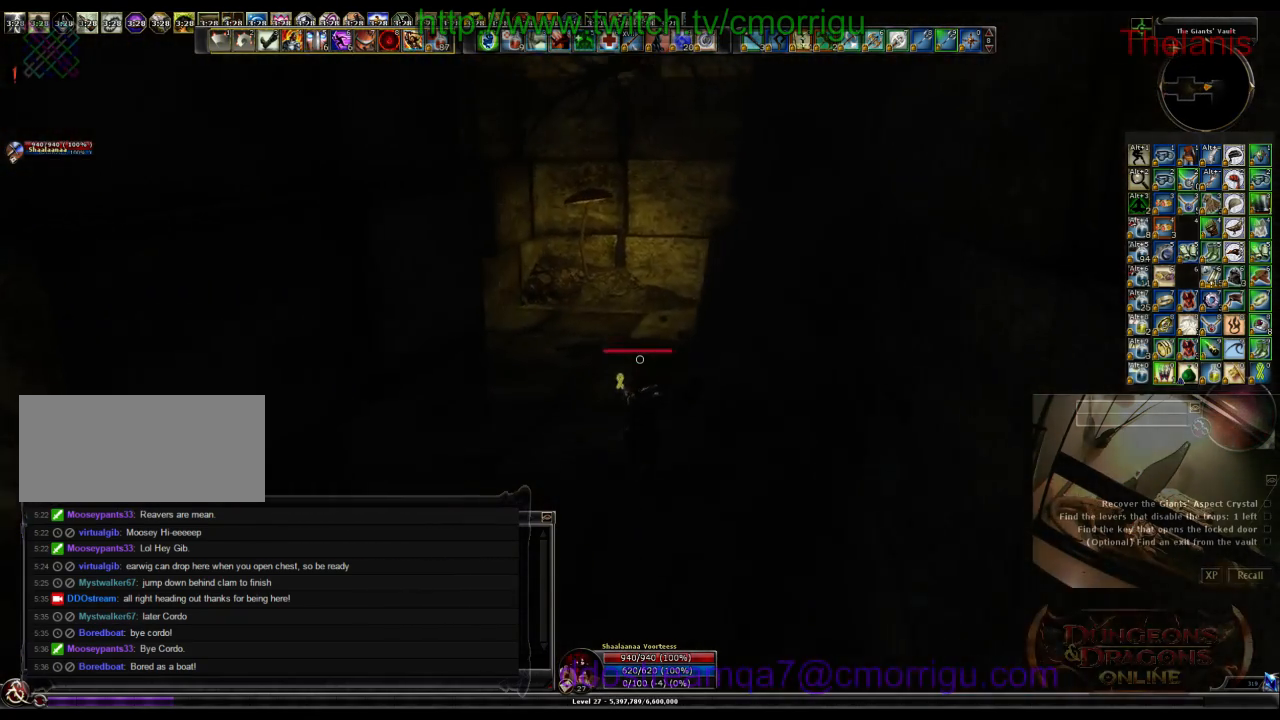
{"keys": ["w"], "events": []}
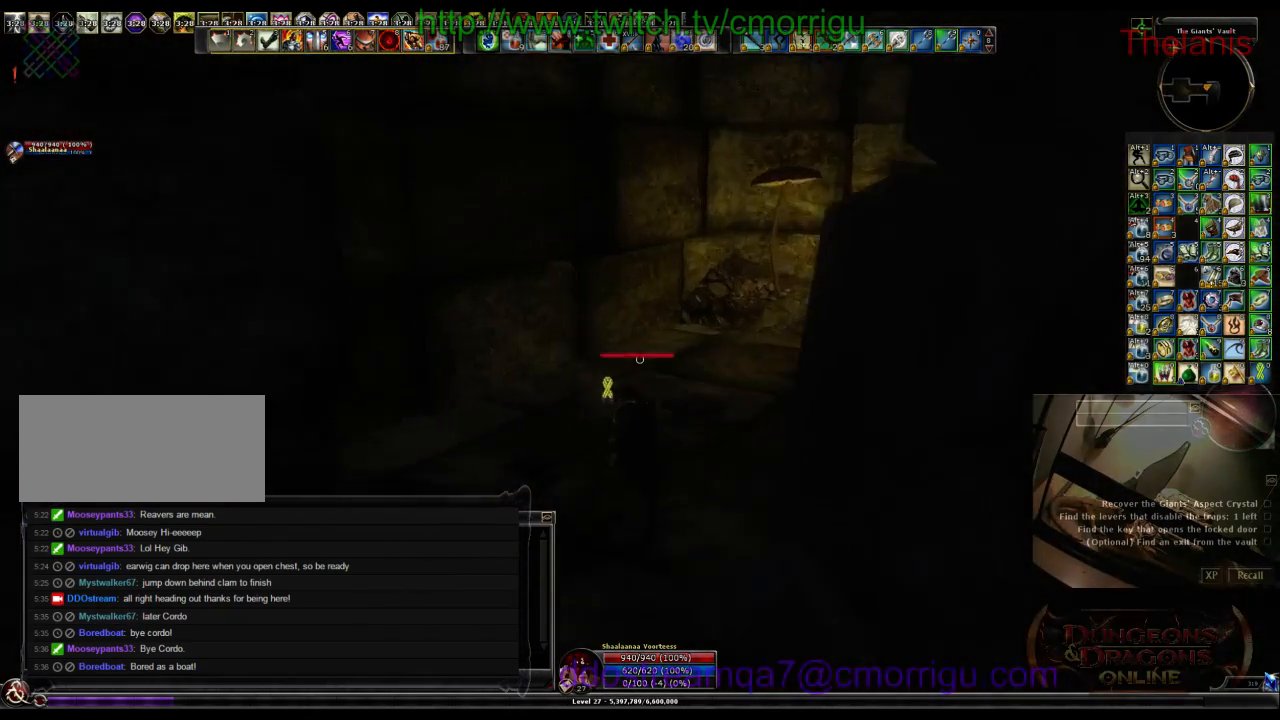
{"keys": ["w"], "events": []}
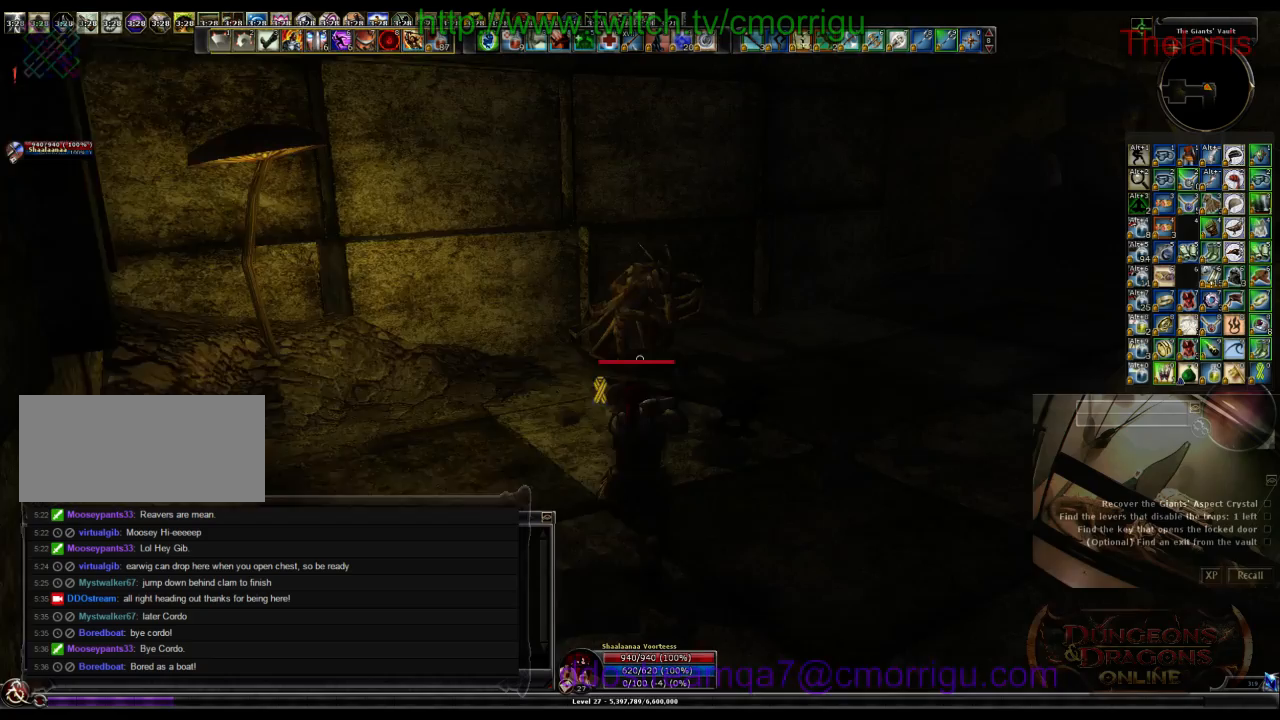
{"keys": ["w"], "events": []}
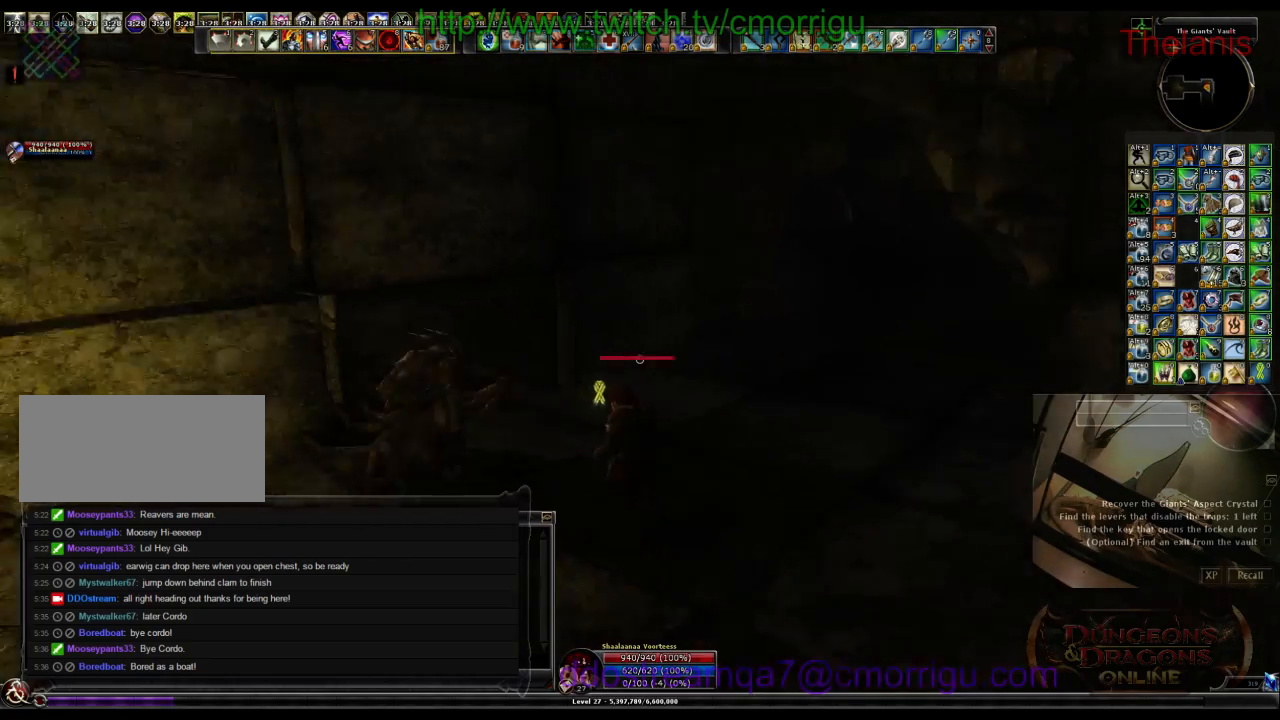
{"keys": ["a"], "events": [[100, "w", "up"], [500, "a", "down"]]}
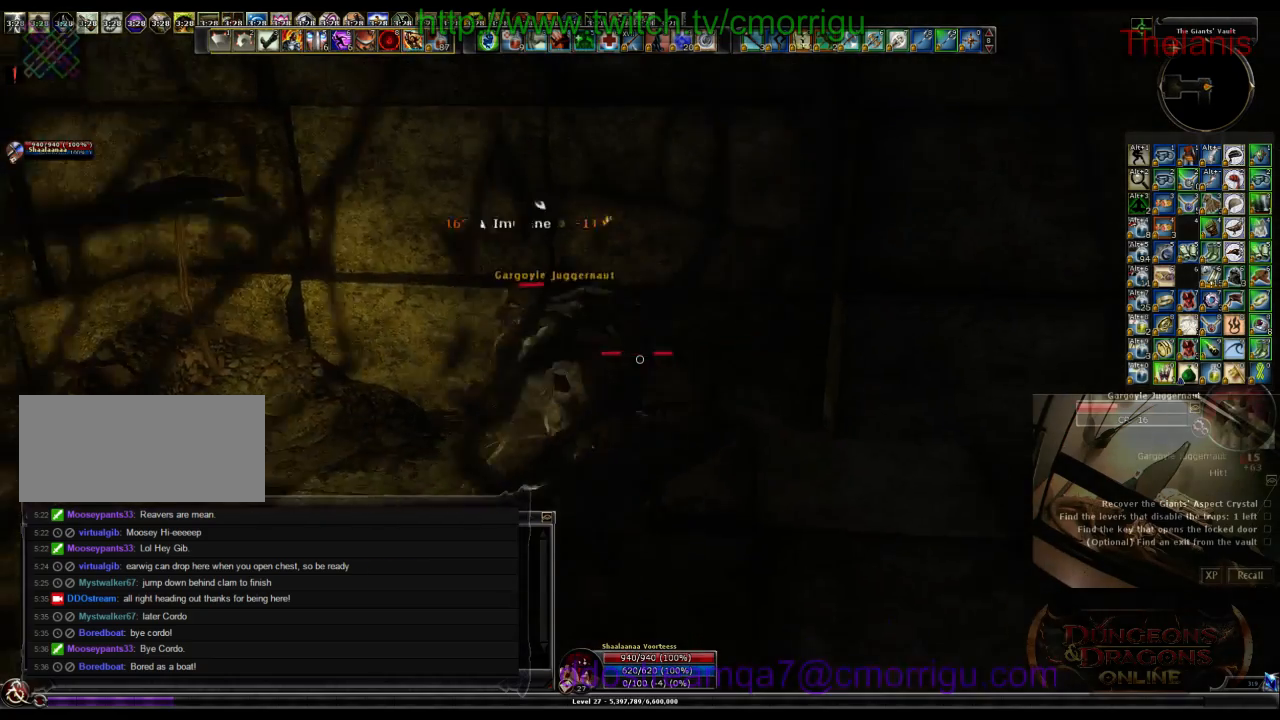
{"keys": ["1"], "events": [[300, "a", "up"], [400, "1", "down"]]}
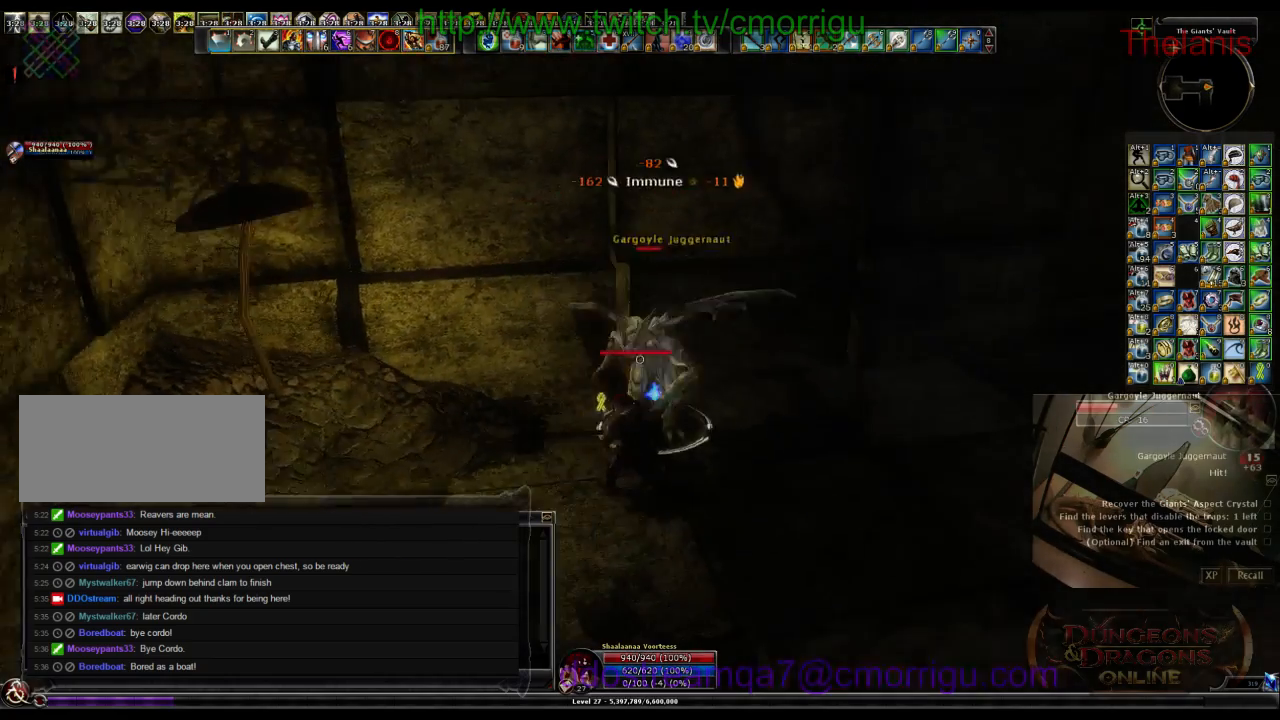
{"keys": [], "events": [[33, "1", "up"]]}
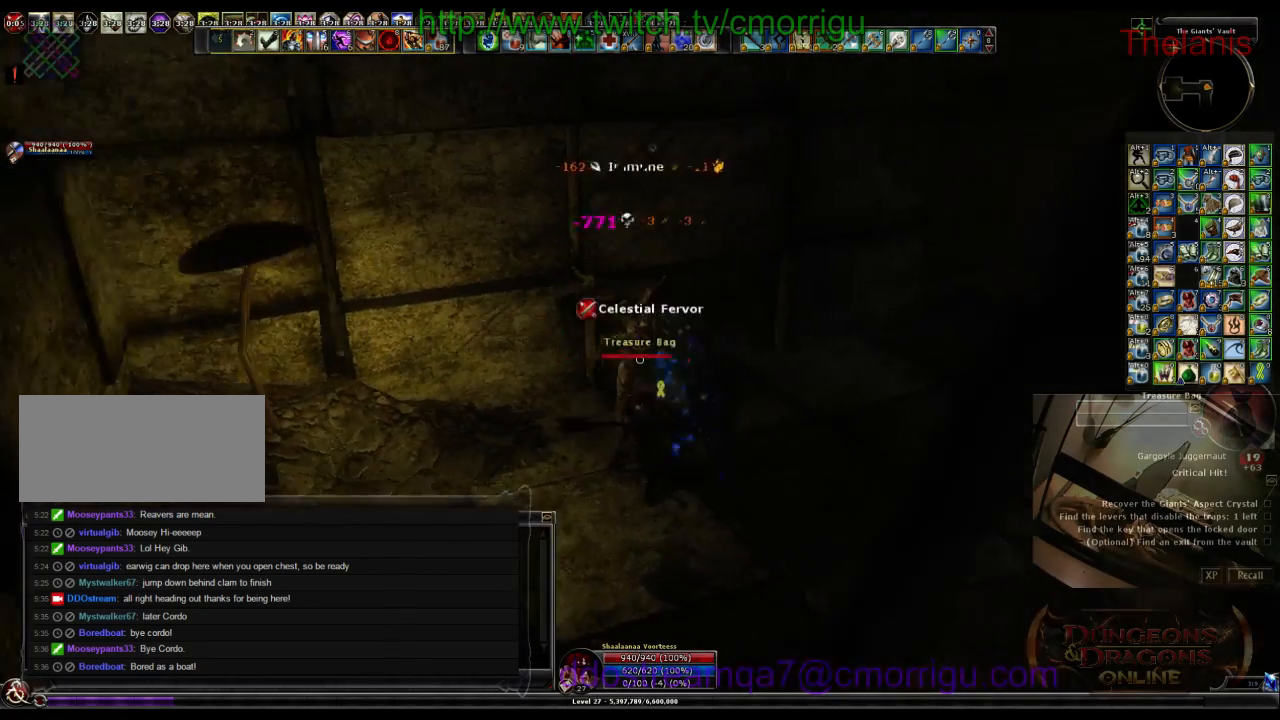
{"keys": ["d", "w"], "events": [[400, "d", "down"], [400, "w", "down"]]}
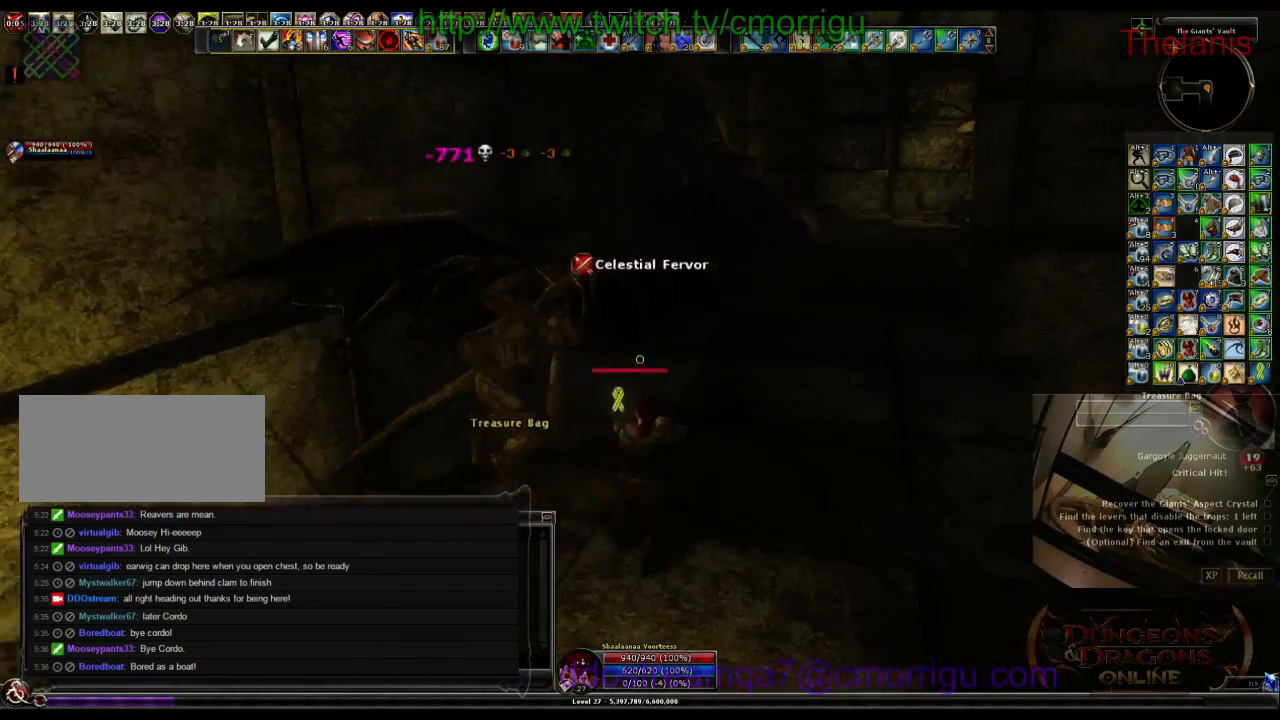
{"keys": ["w"], "events": [[300, "d", "up"]]}
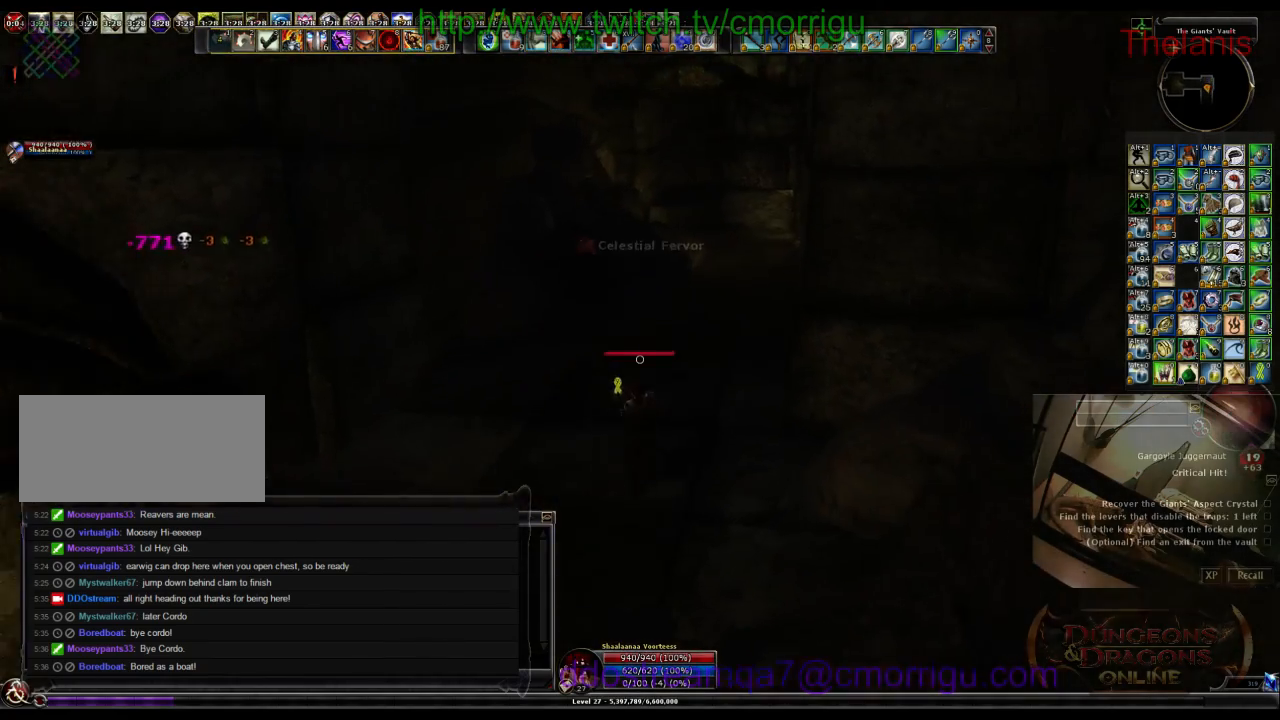
{"keys": ["w"], "events": []}
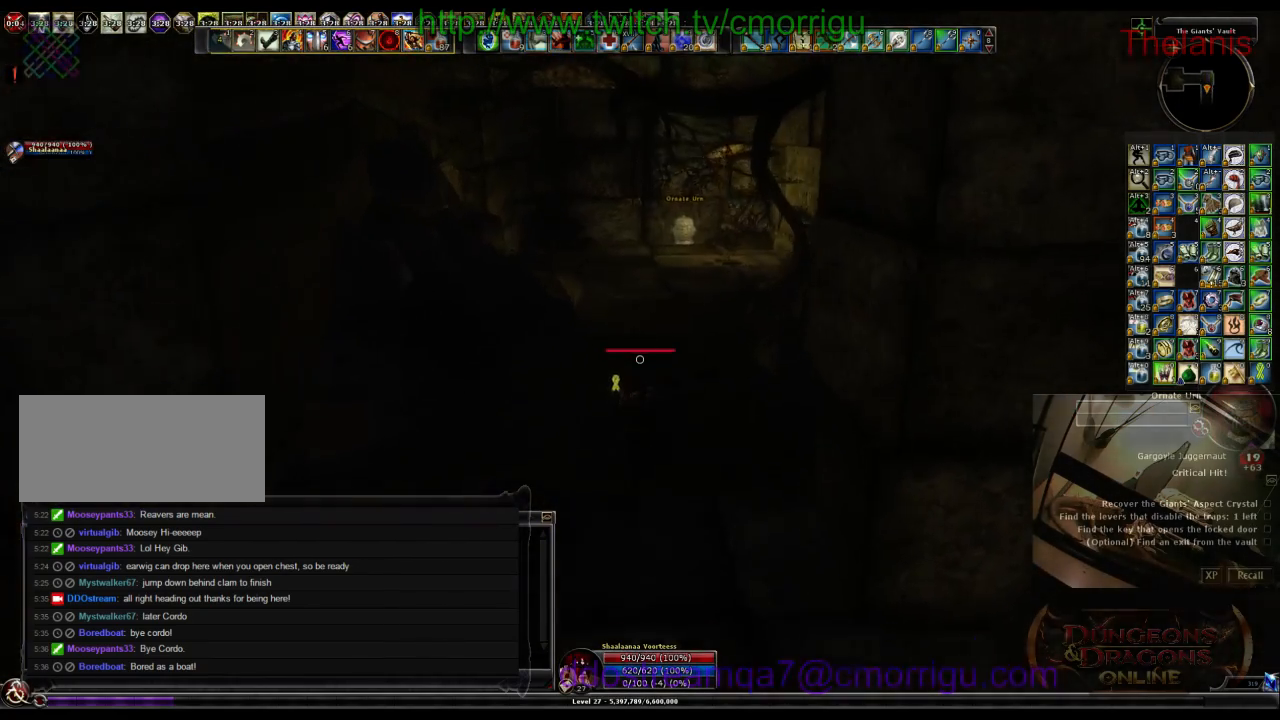
{"keys": ["w"], "events": []}
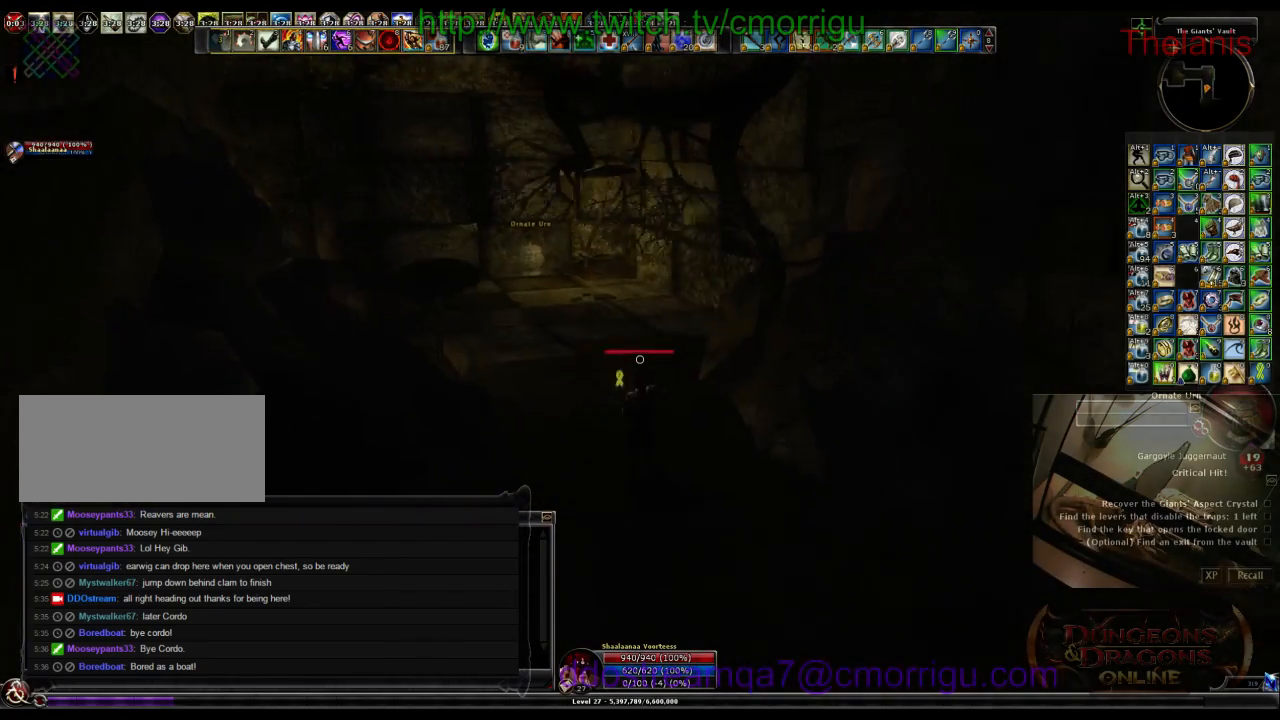
{"keys": ["w"], "events": []}
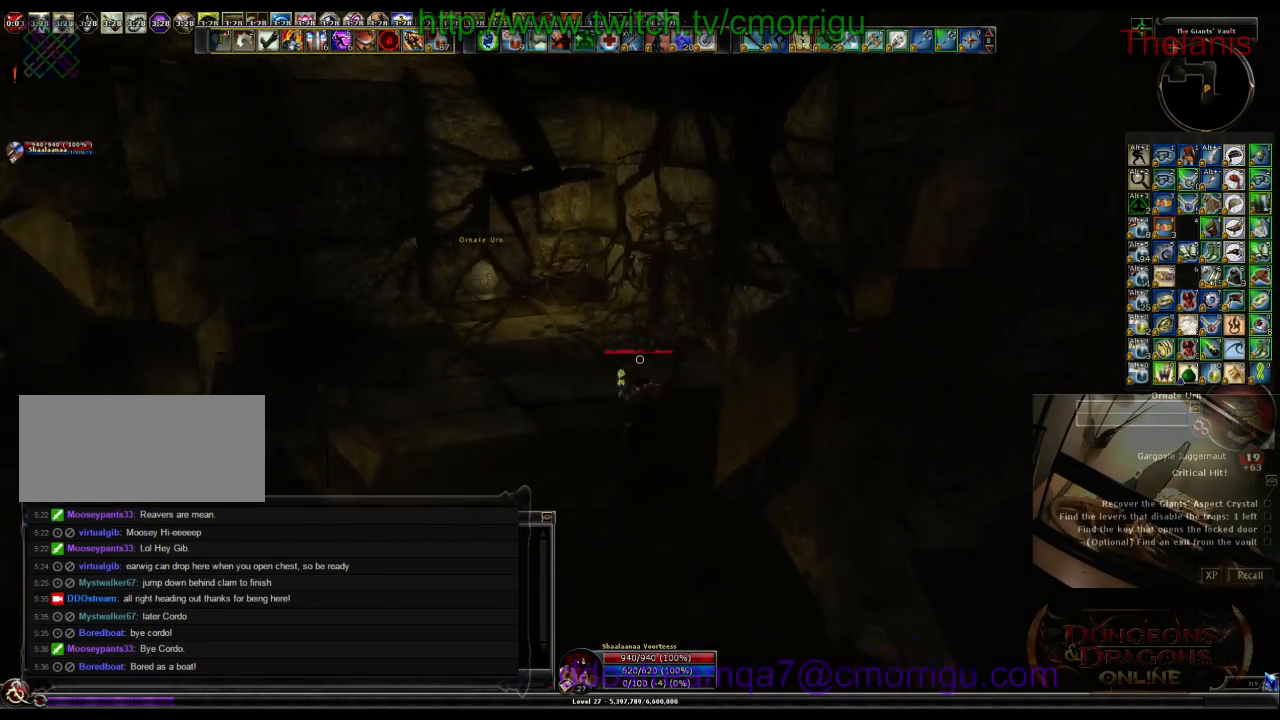
{"keys": ["w"], "events": []}
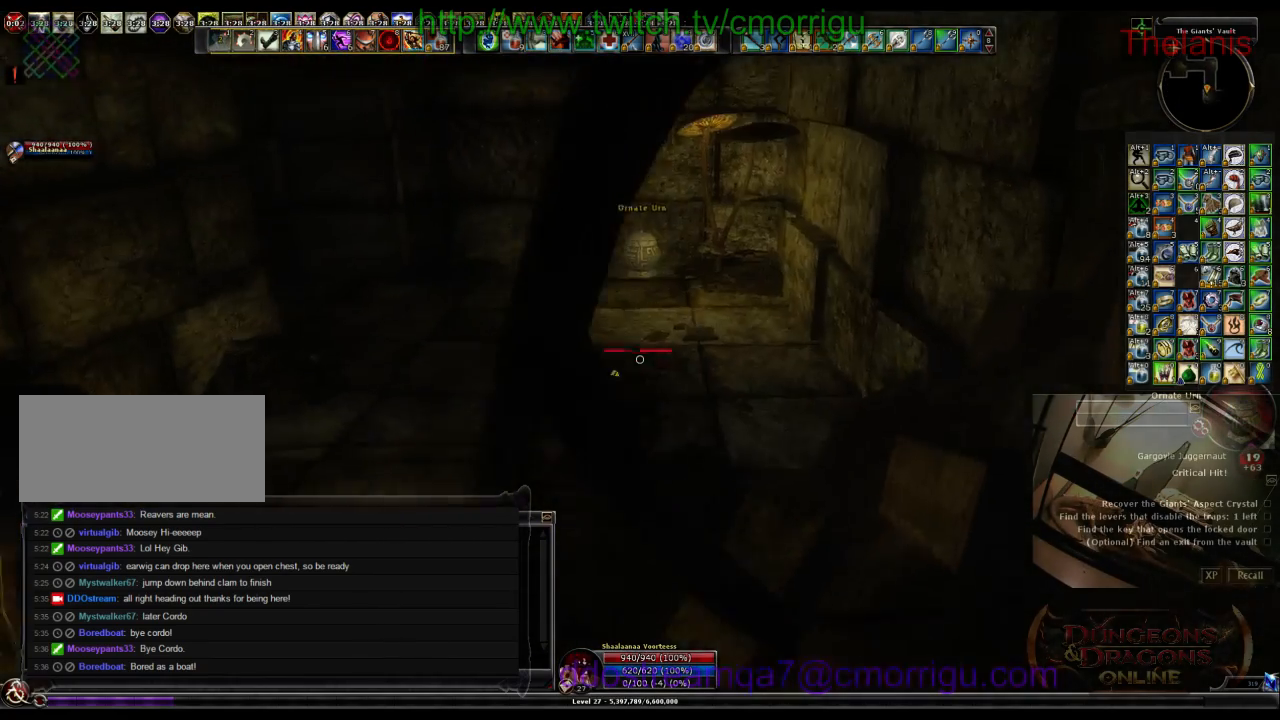
{"keys": ["w"], "events": []}
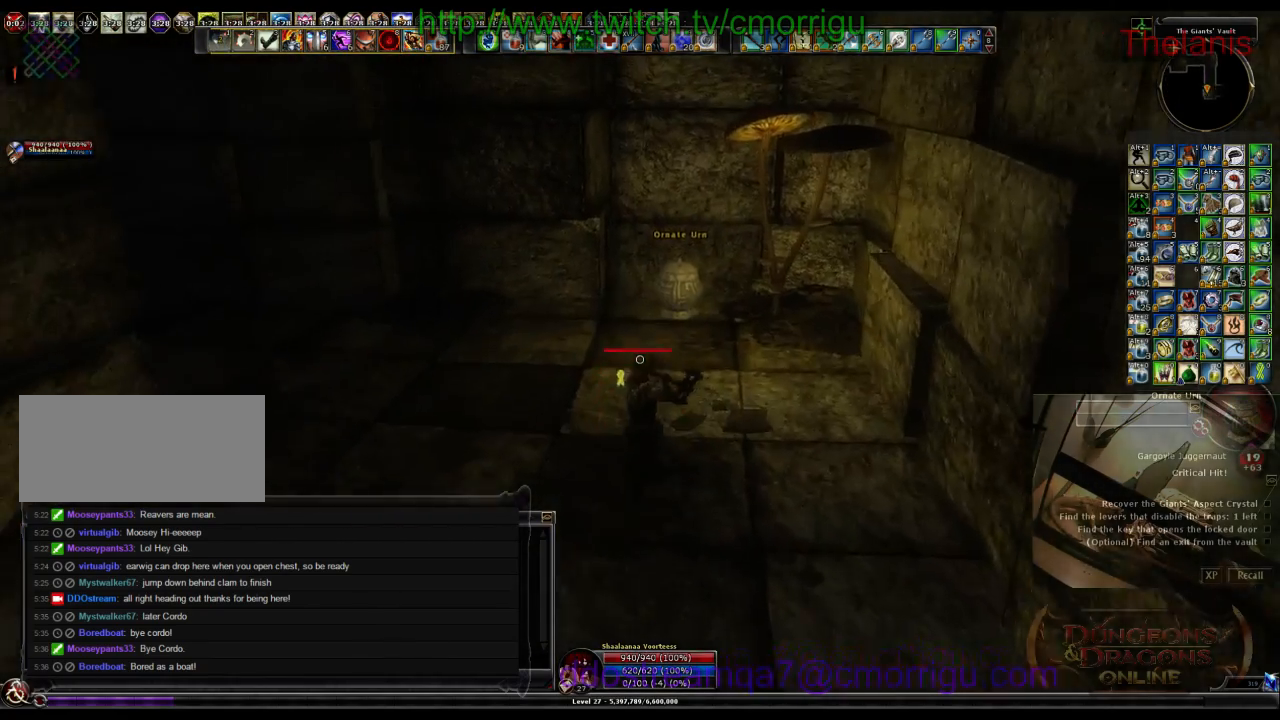
{"keys": [], "events": [[467, "w", "up"]]}
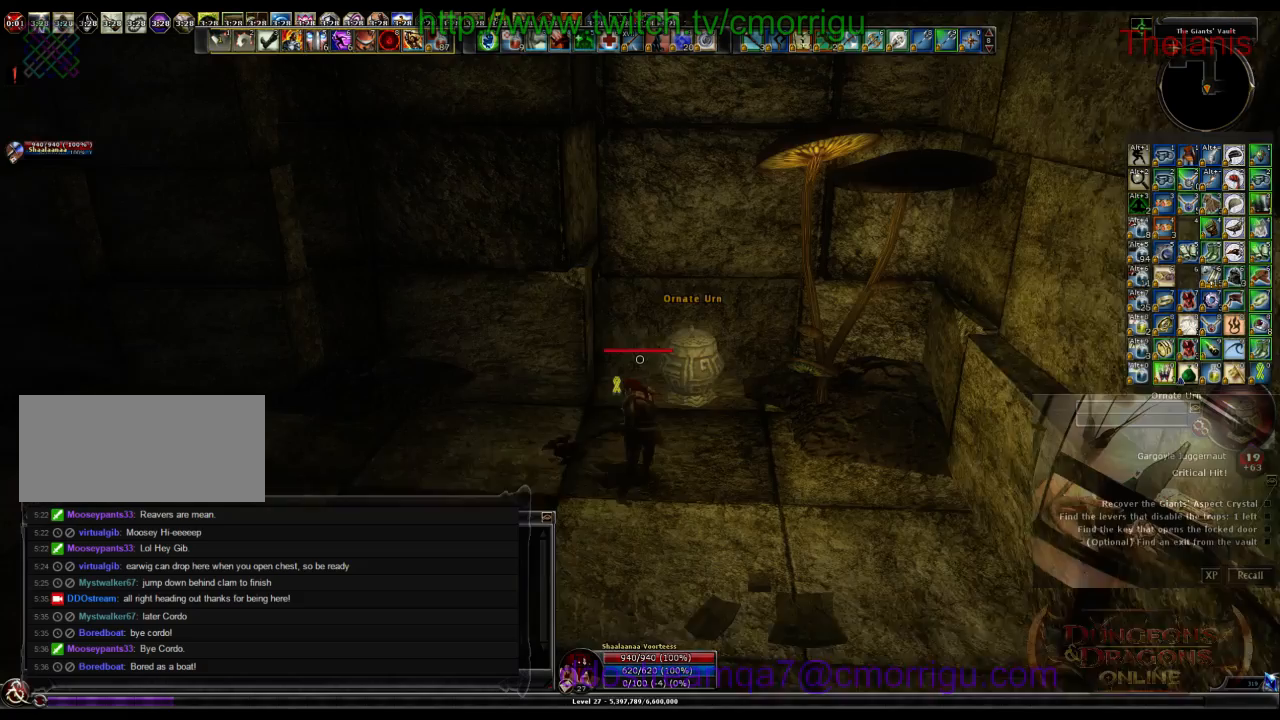
{"keys": ["a"], "events": [[367, "a", "down"]]}
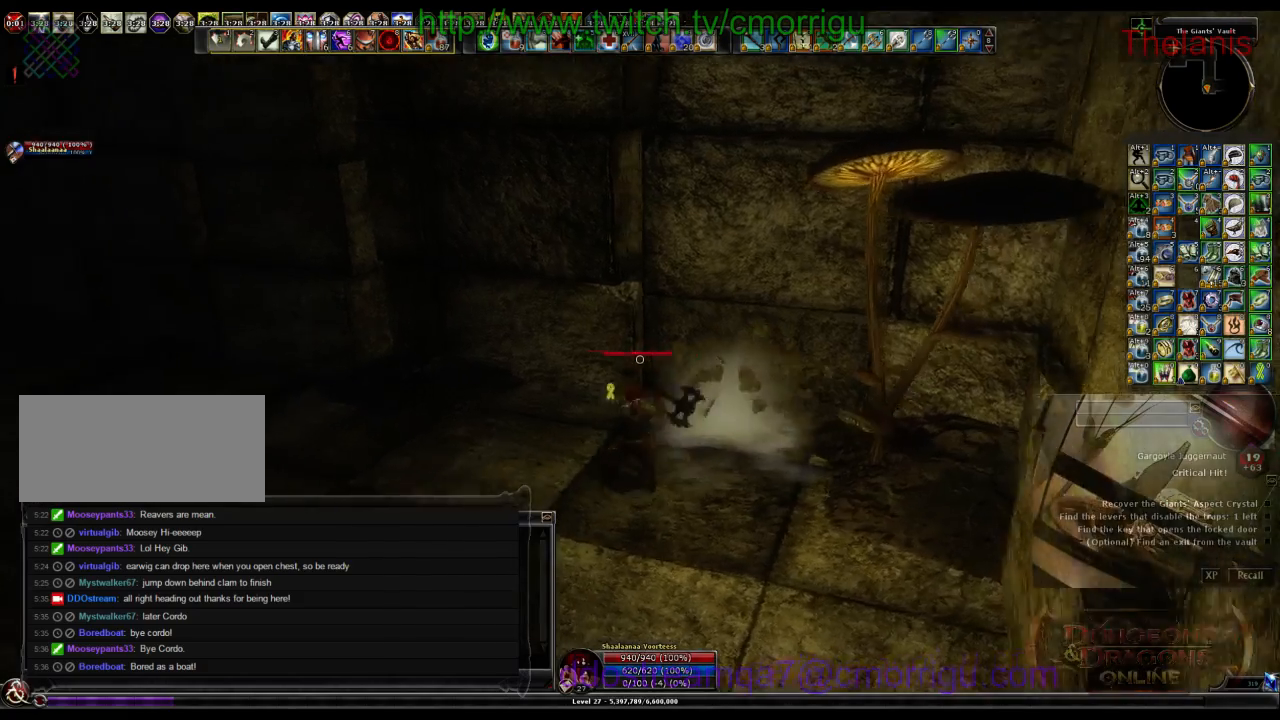
{"keys": ["a", "w"], "events": [[33, "w", "down"]]}
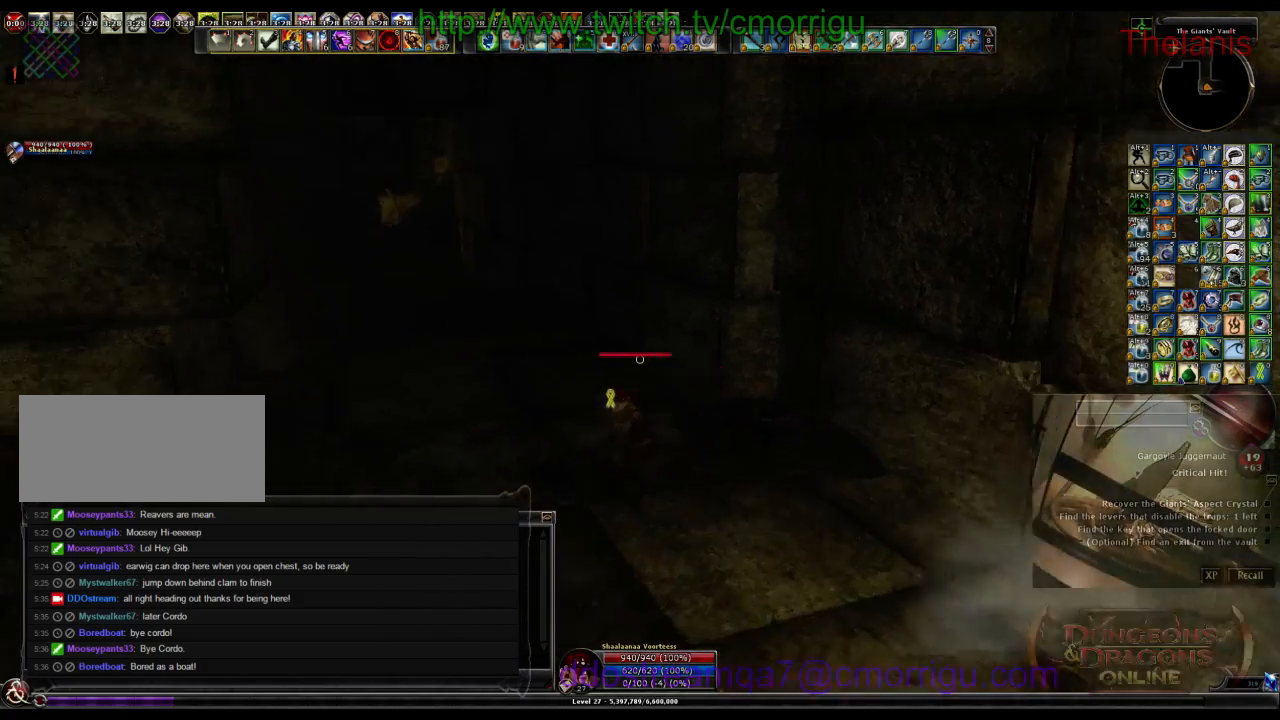
{"keys": ["w"], "events": [[100, "a", "up"]]}
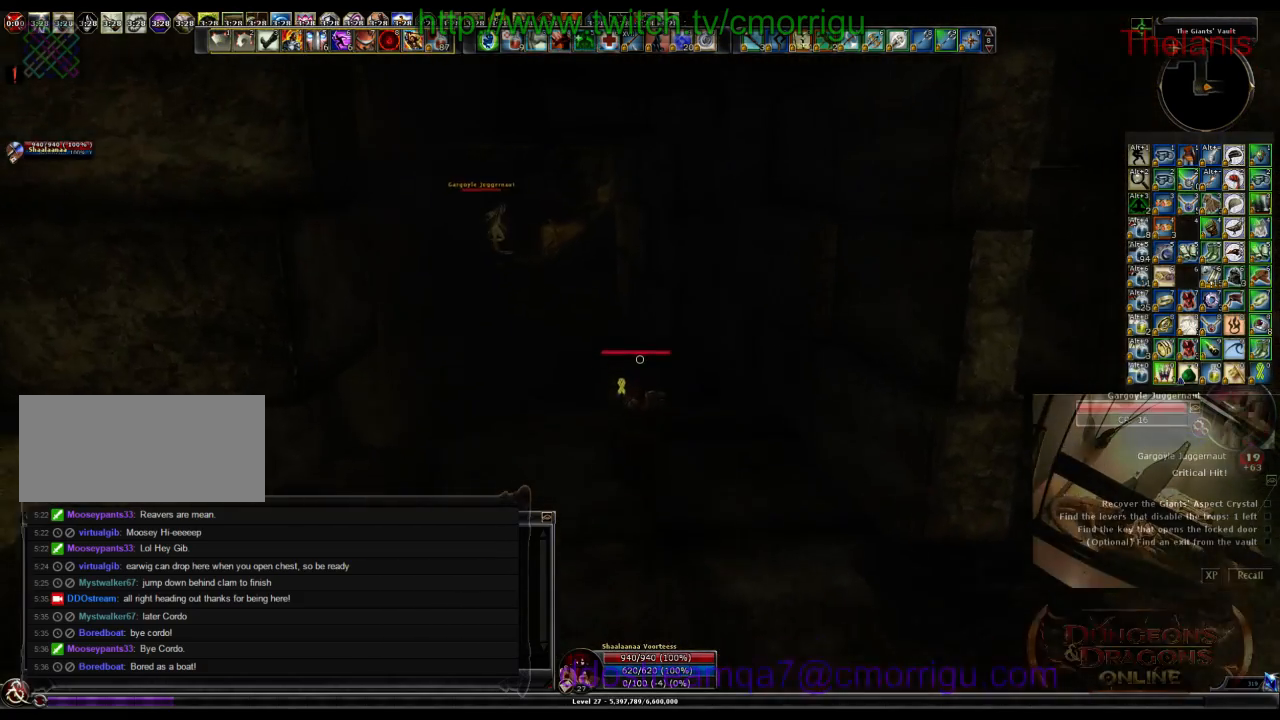
{"keys": ["w"], "events": []}
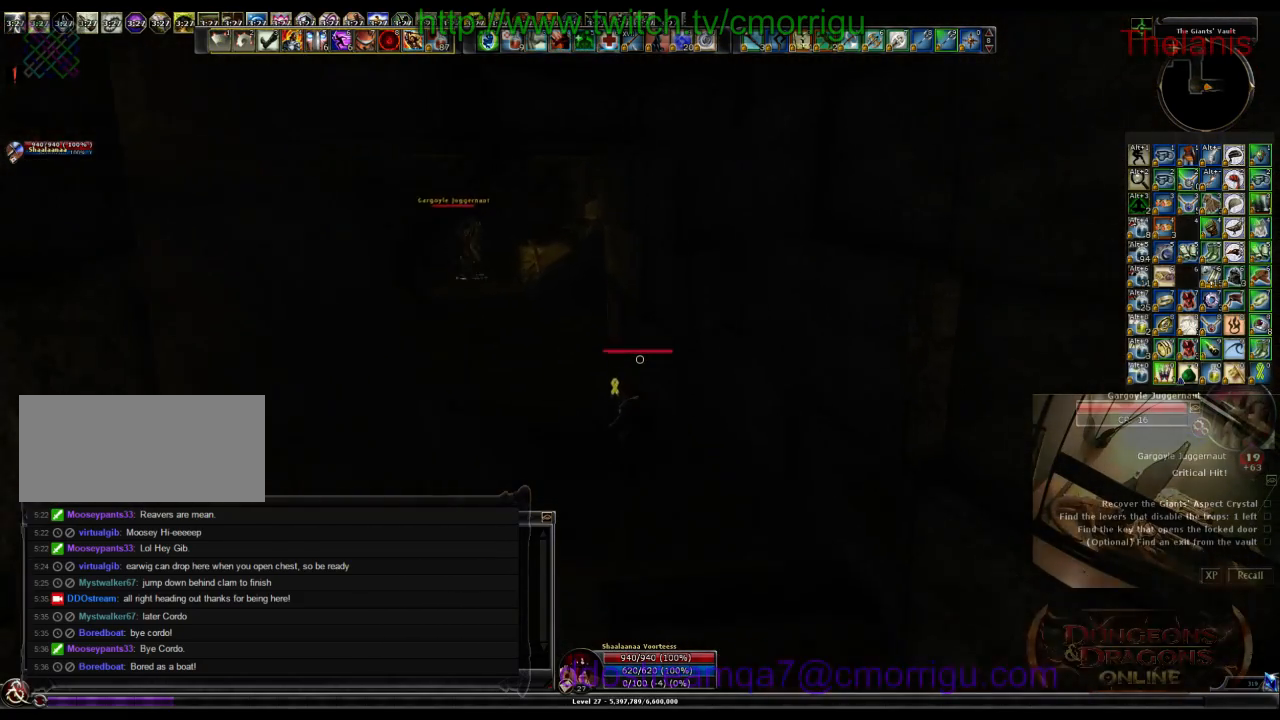
{"keys": ["w"], "events": []}
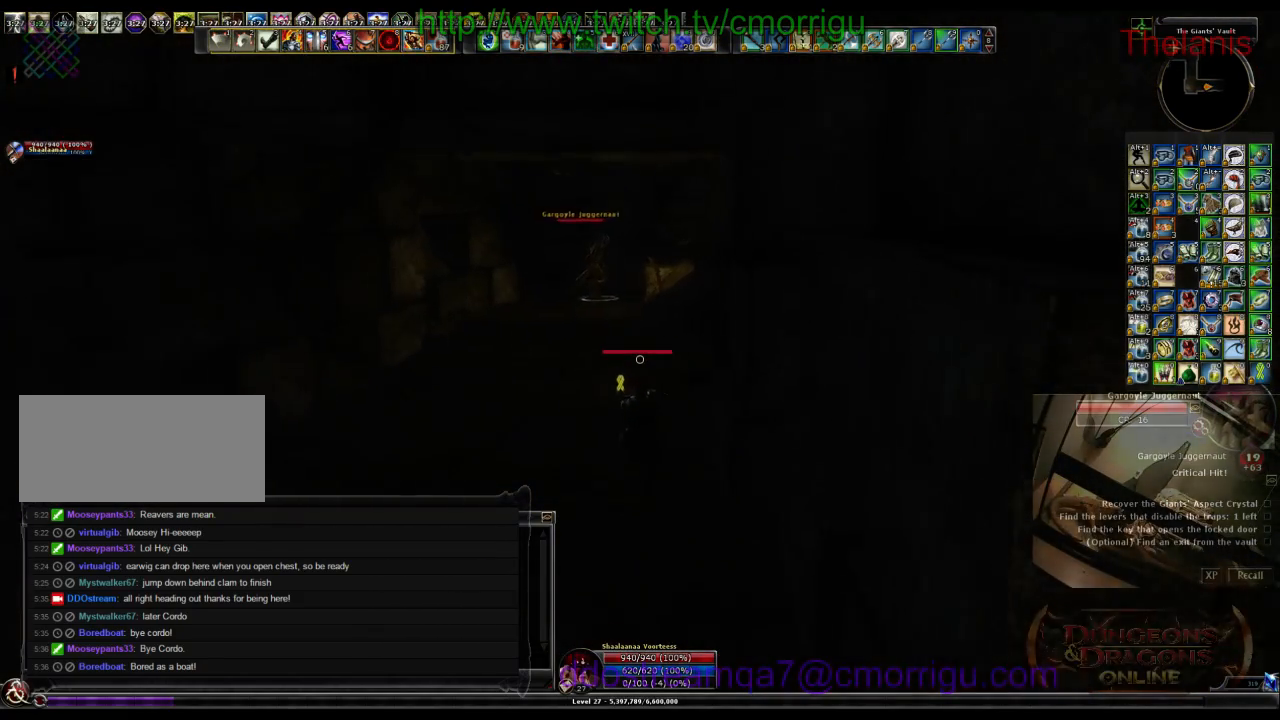
{"keys": ["w"], "events": []}
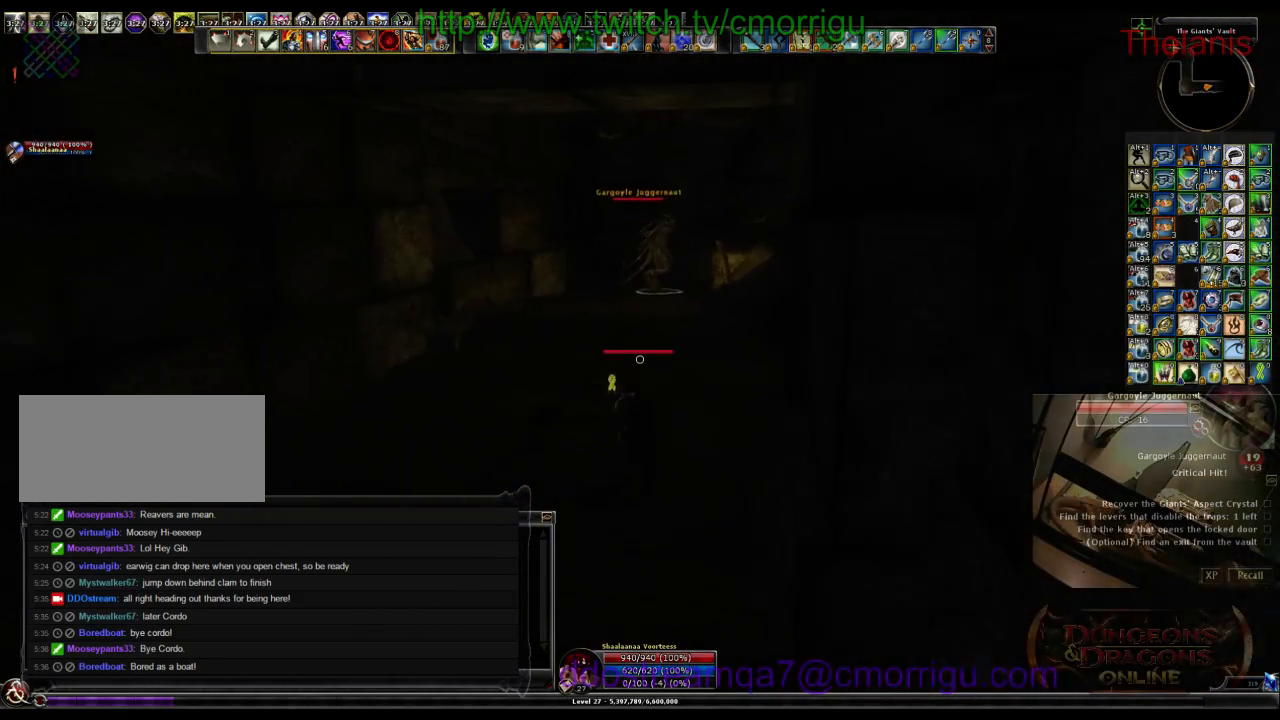
{"keys": ["w"], "events": []}